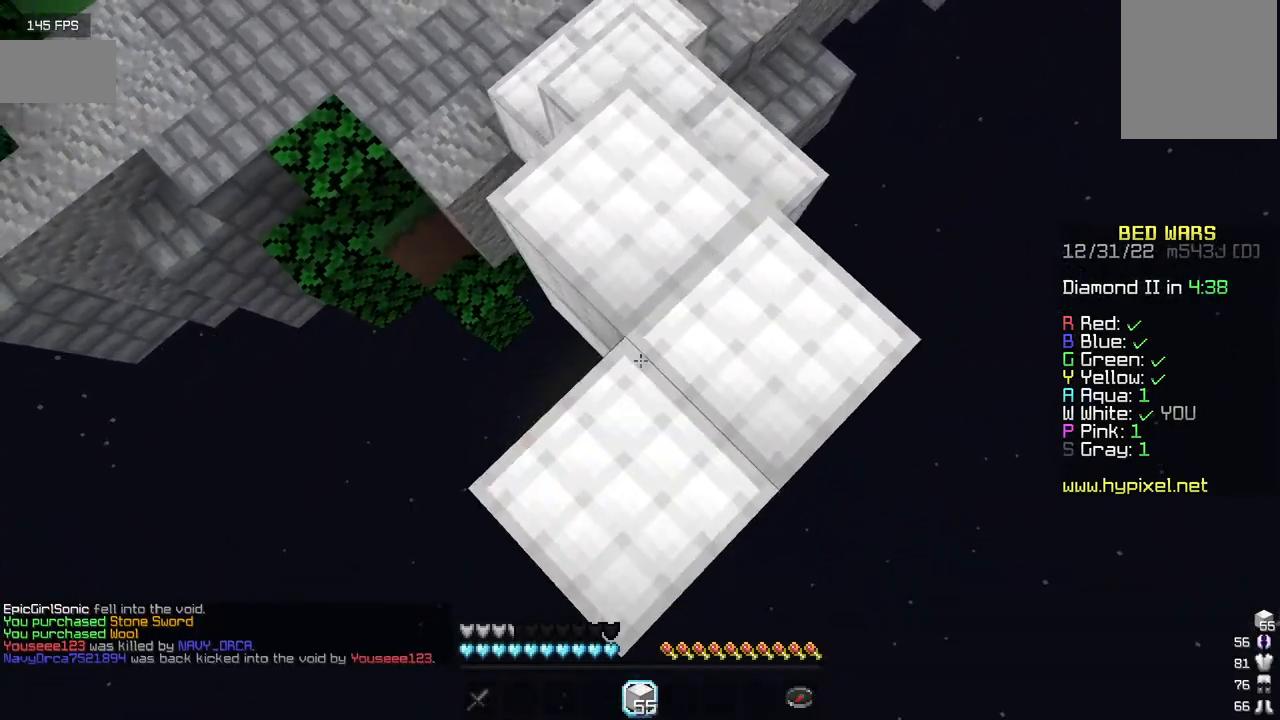
Gameplay with keyboard and mouse; each line is a JSON object with the keys and mouse buttons held at the frame after it. "events" lists presses ("down") and releases ("up") of "a", "d", "s", "w", "mouse_left" and "mouse_right" between this image and that frame as [ms after this image, input, new state], when the widget could be followed in between. "mouse_left", "mouse_right" = the "left", "right" buttons of the "mouse" list. No other keys are recorded. Fast repeated clicks can show as one long hold. Mouse movement is not recorded.
{"keys": ["s"], "mouse": [], "events": [[417, "mouse_right", "up"]]}
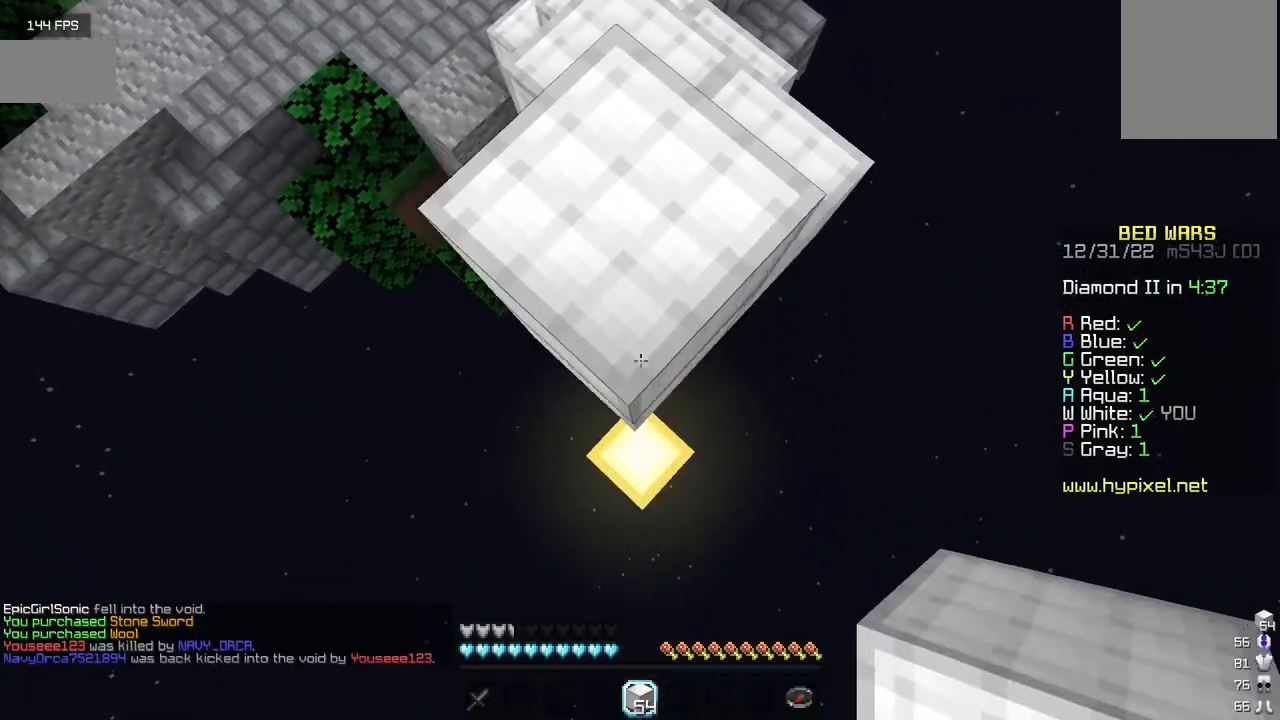
{"keys": ["s"], "mouse": ["right"], "events": [[84, "mouse_right", "down"]]}
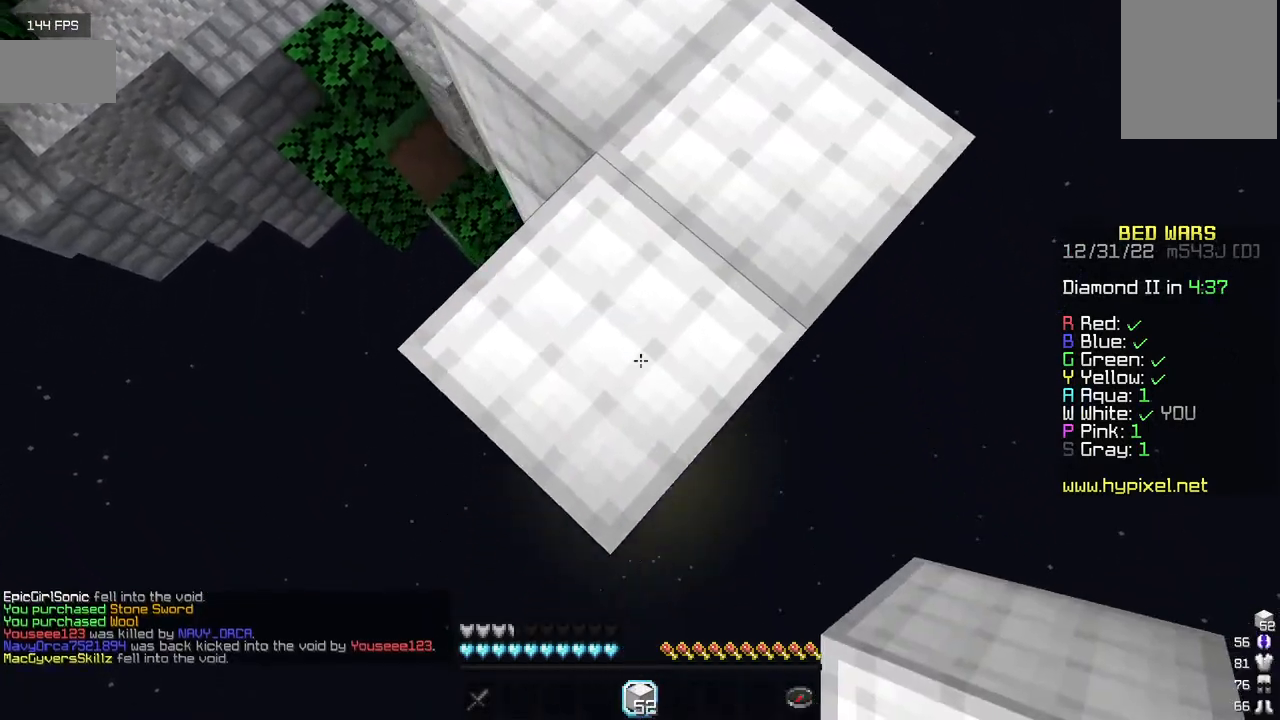
{"keys": ["s"], "mouse": [], "events": [[50, "mouse_right", "up"], [217, "mouse_right", "down"], [500, "mouse_right", "up"]]}
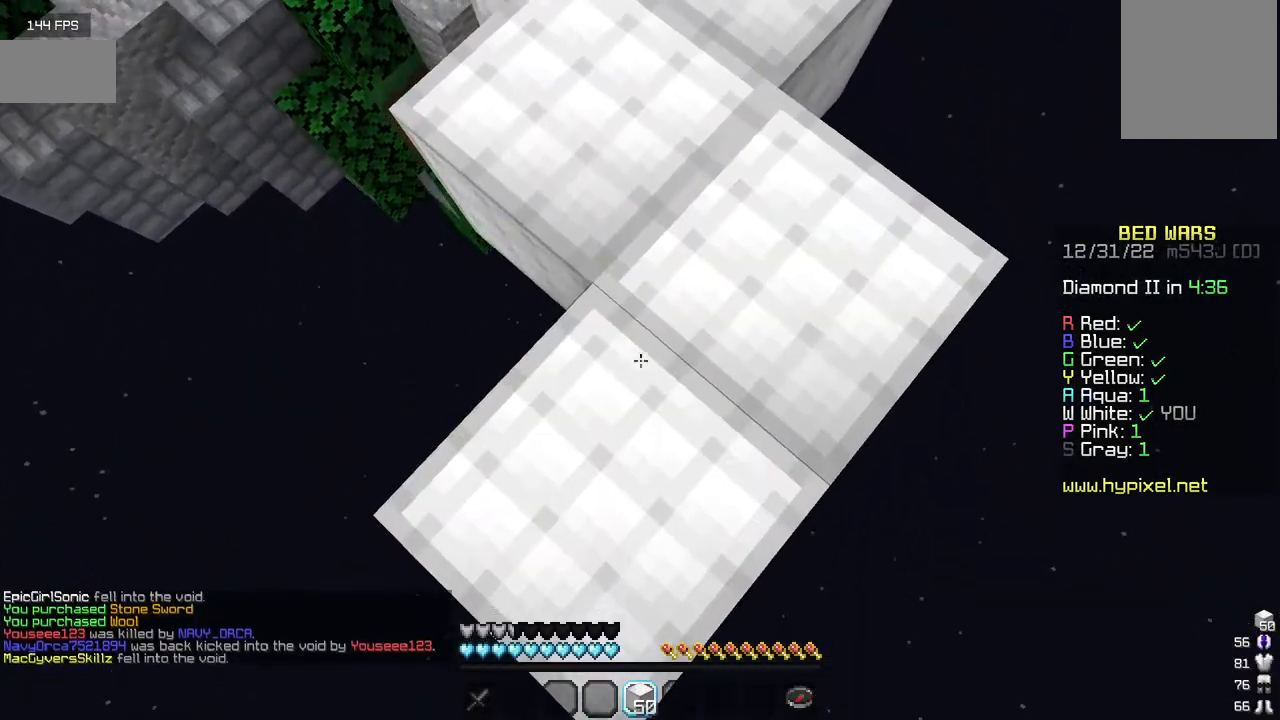
{"keys": [], "mouse": [], "events": [[134, "s", "up"]]}
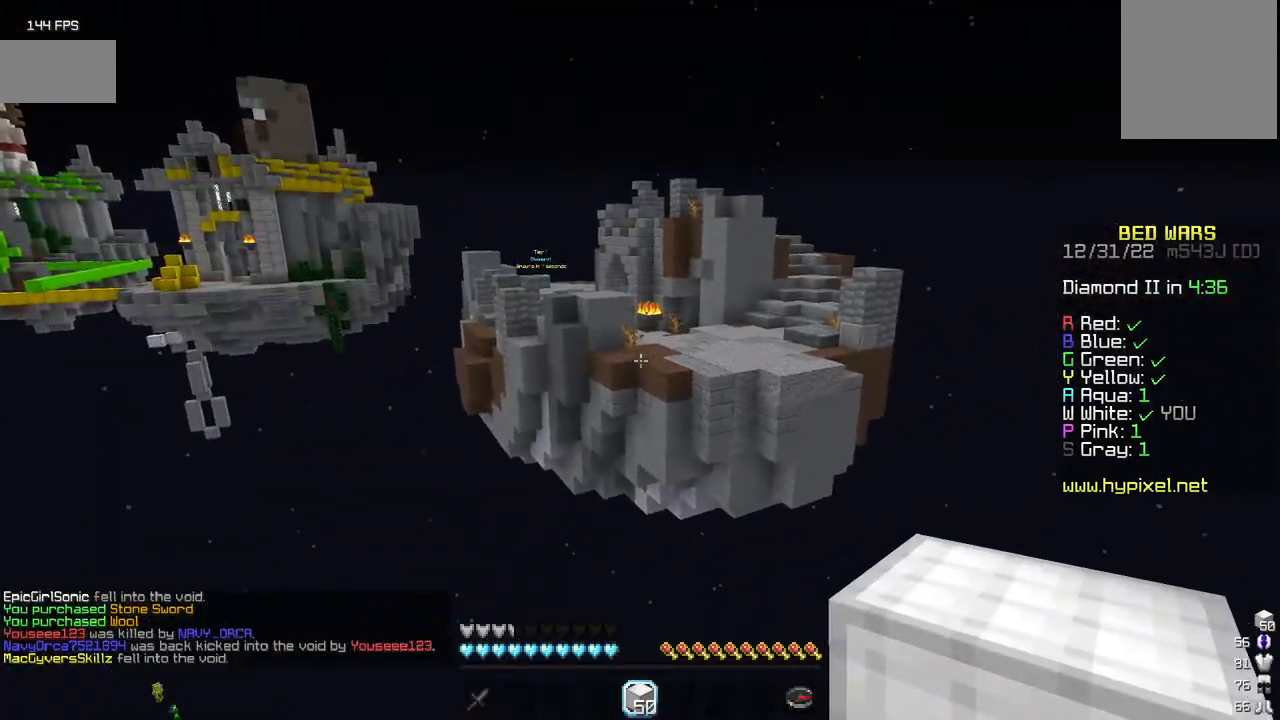
{"keys": [], "mouse": ["right"], "events": [[300, "mouse_right", "down"]]}
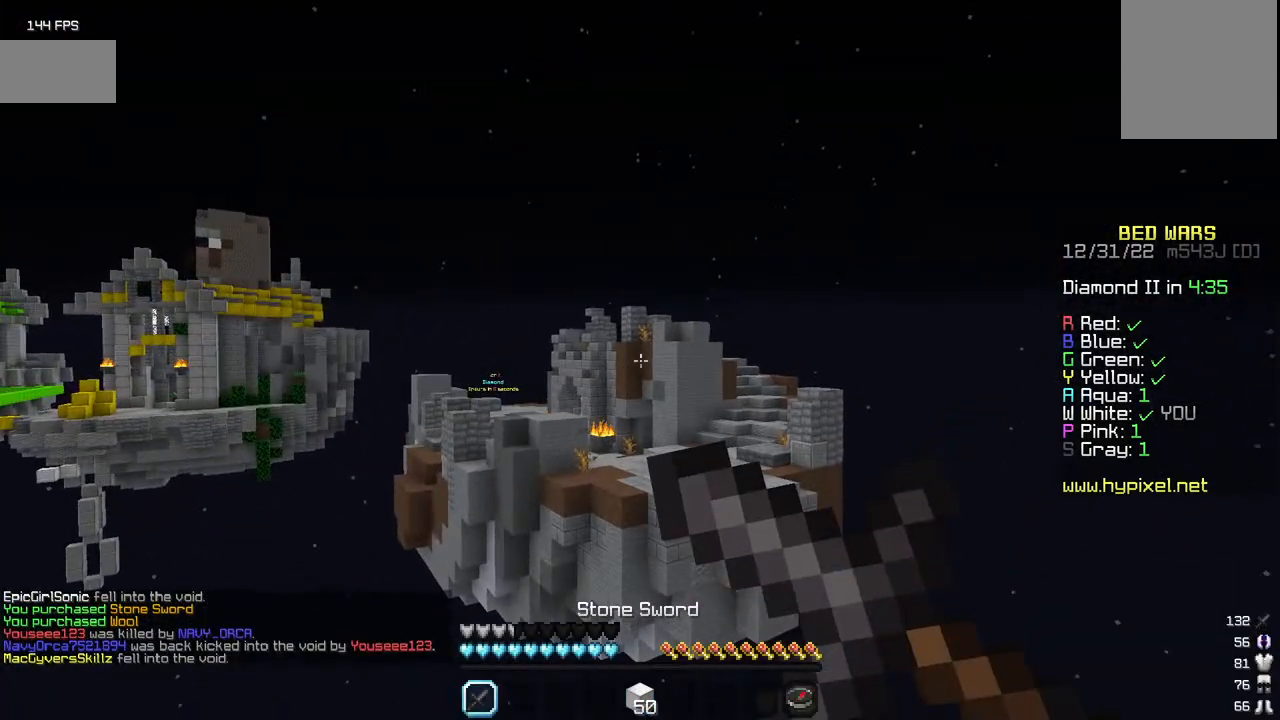
{"keys": [], "mouse": ["right"], "events": []}
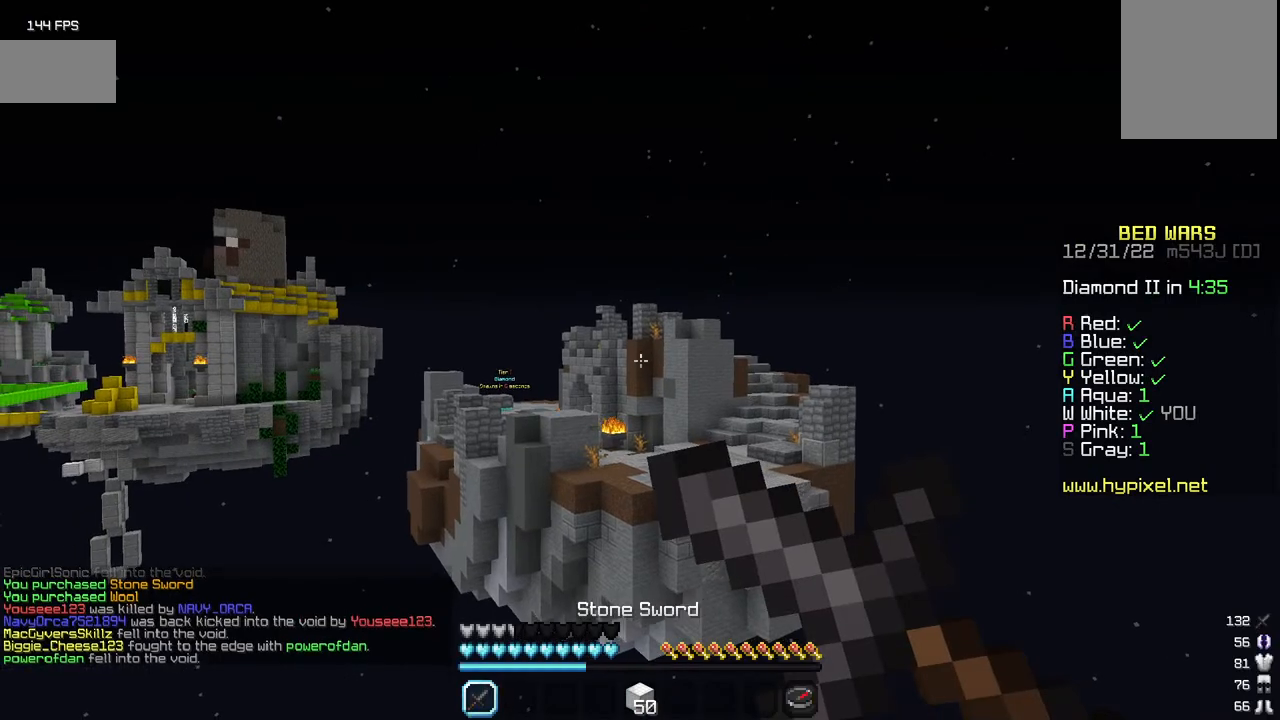
{"keys": [], "mouse": ["right"], "events": []}
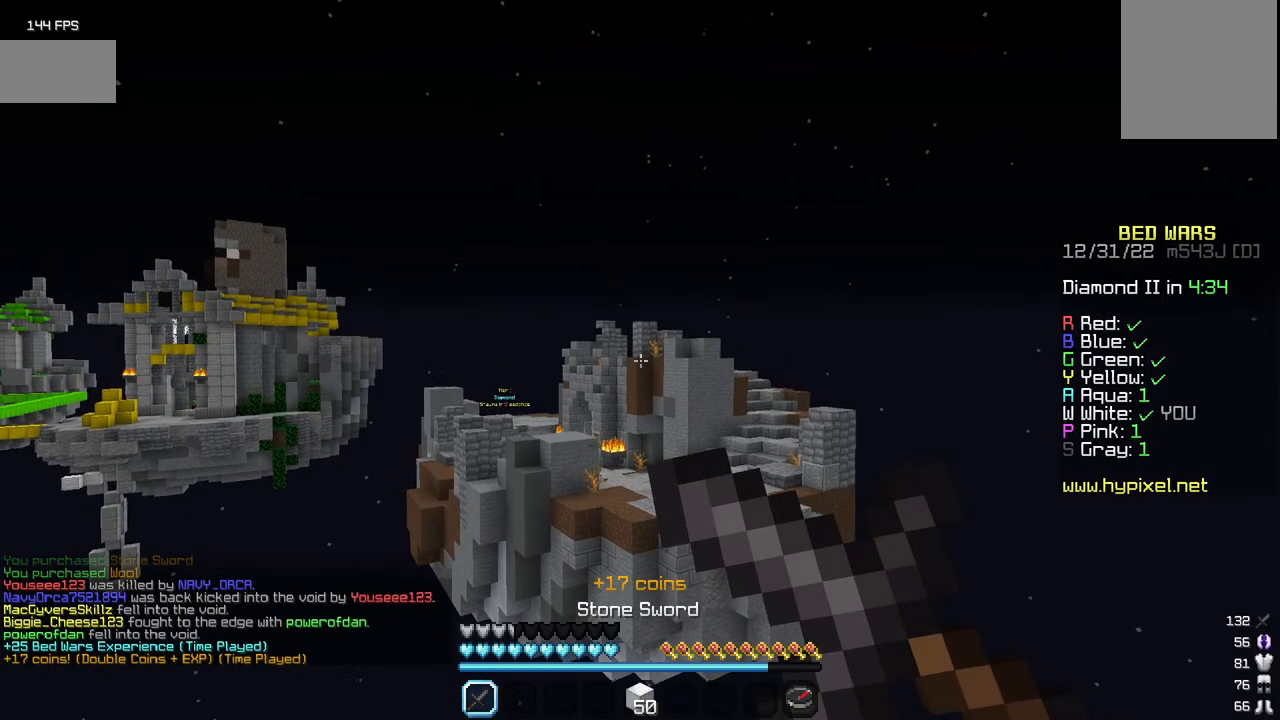
{"keys": [], "mouse": ["right"], "events": []}
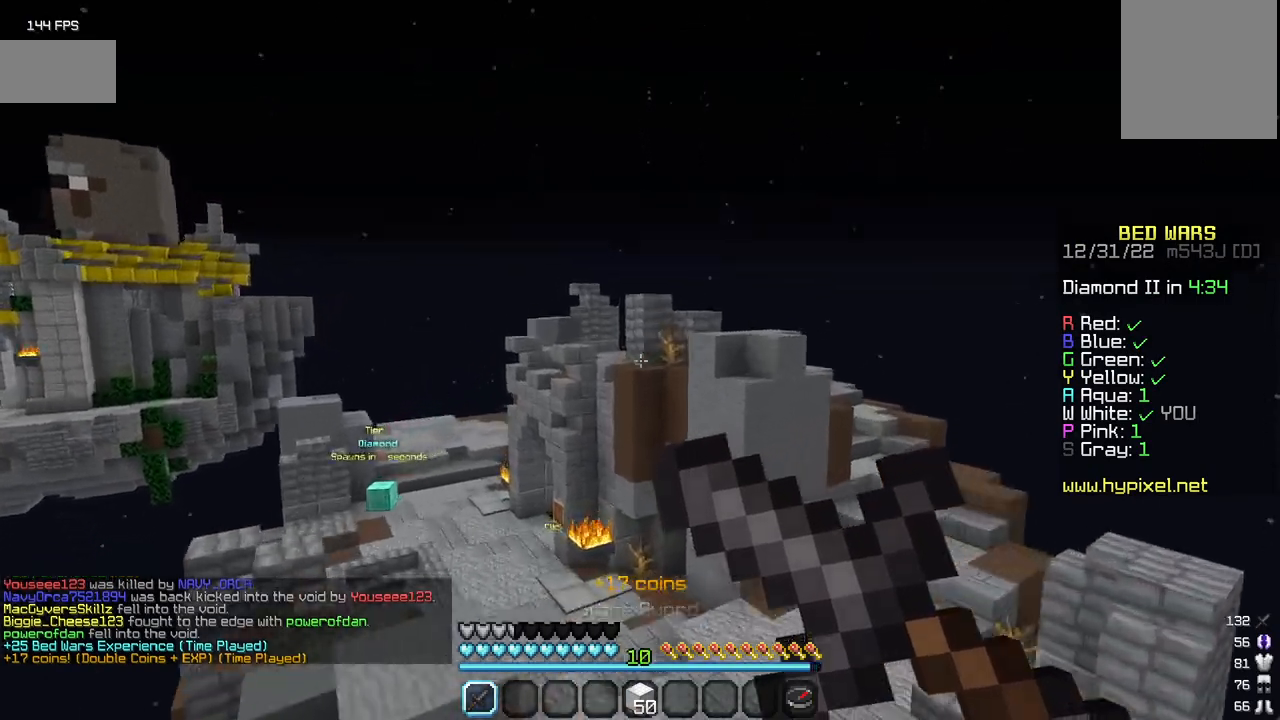
{"keys": ["w"], "mouse": [], "events": [[67, "mouse_right", "up"], [117, "w", "down"]]}
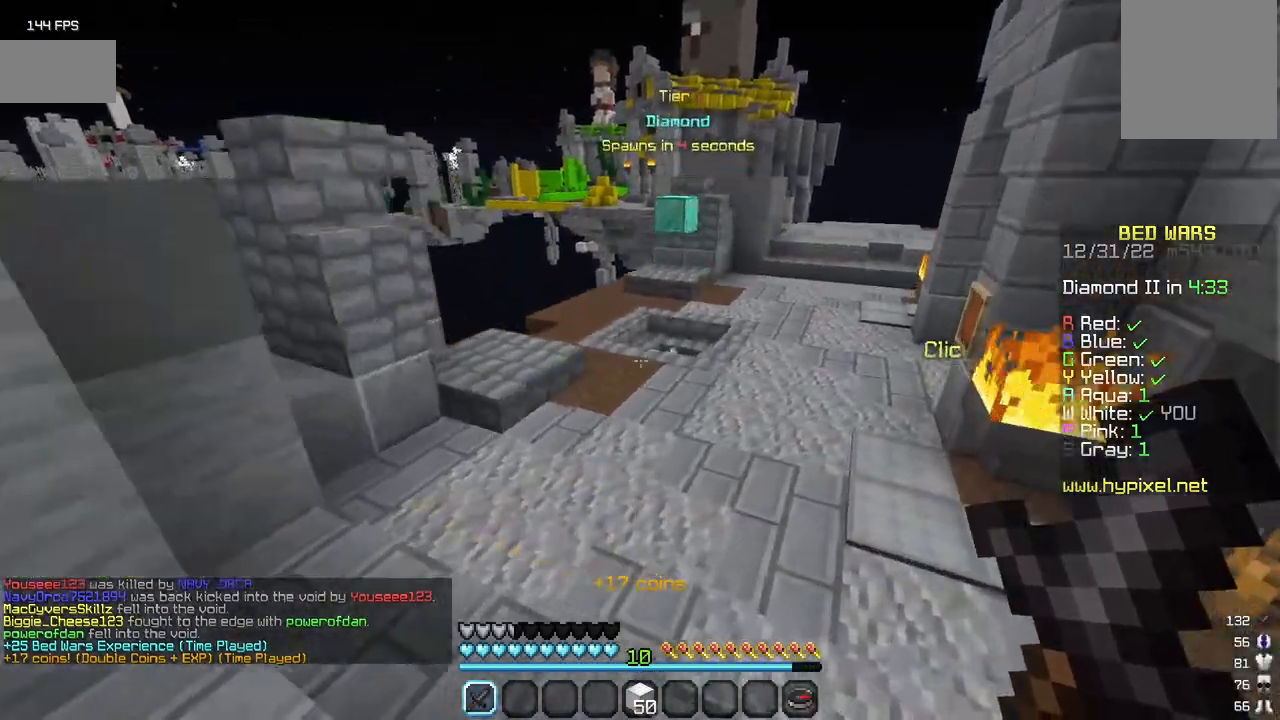
{"keys": ["w"], "mouse": [], "events": []}
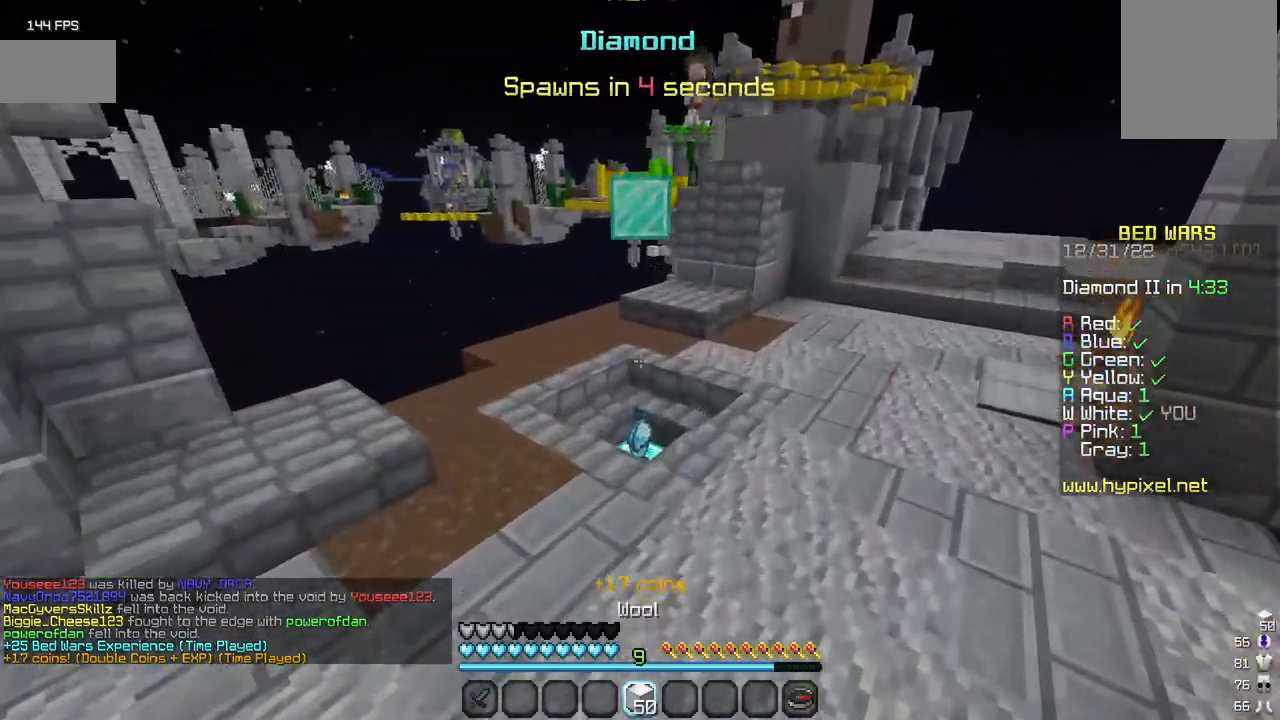
{"keys": ["w"], "mouse": [], "events": []}
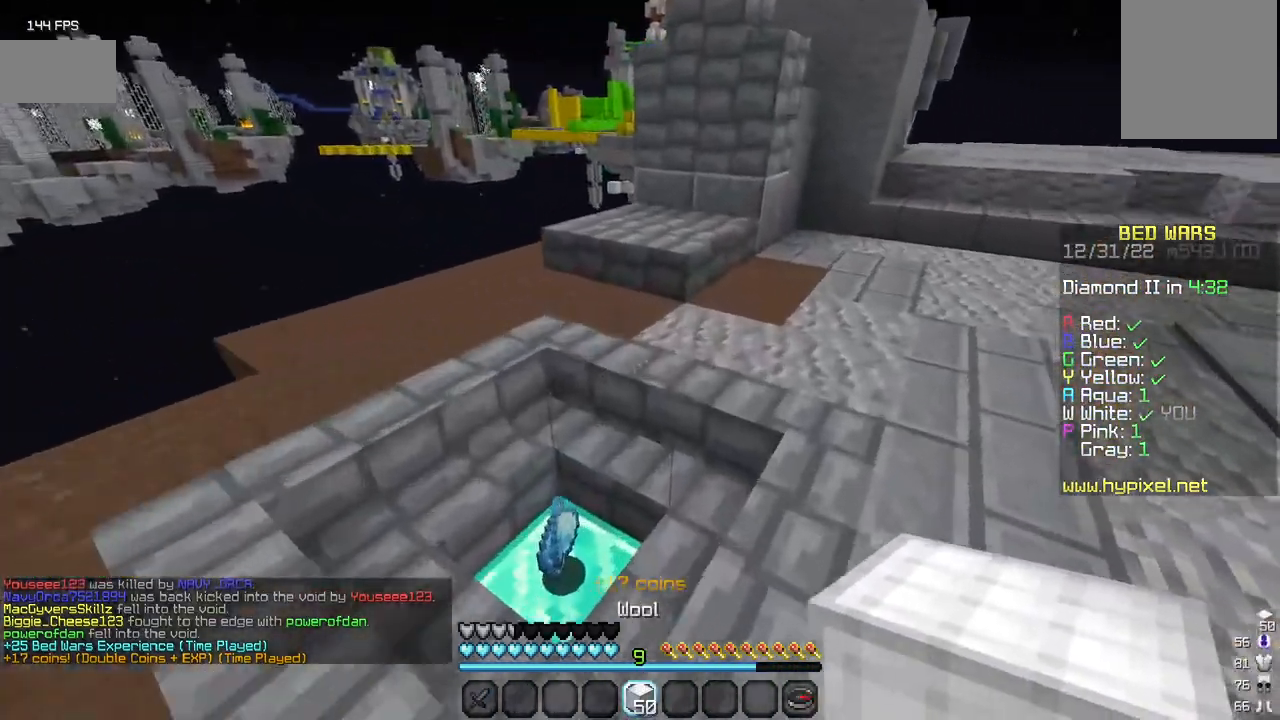
{"keys": ["w"], "mouse": [], "events": []}
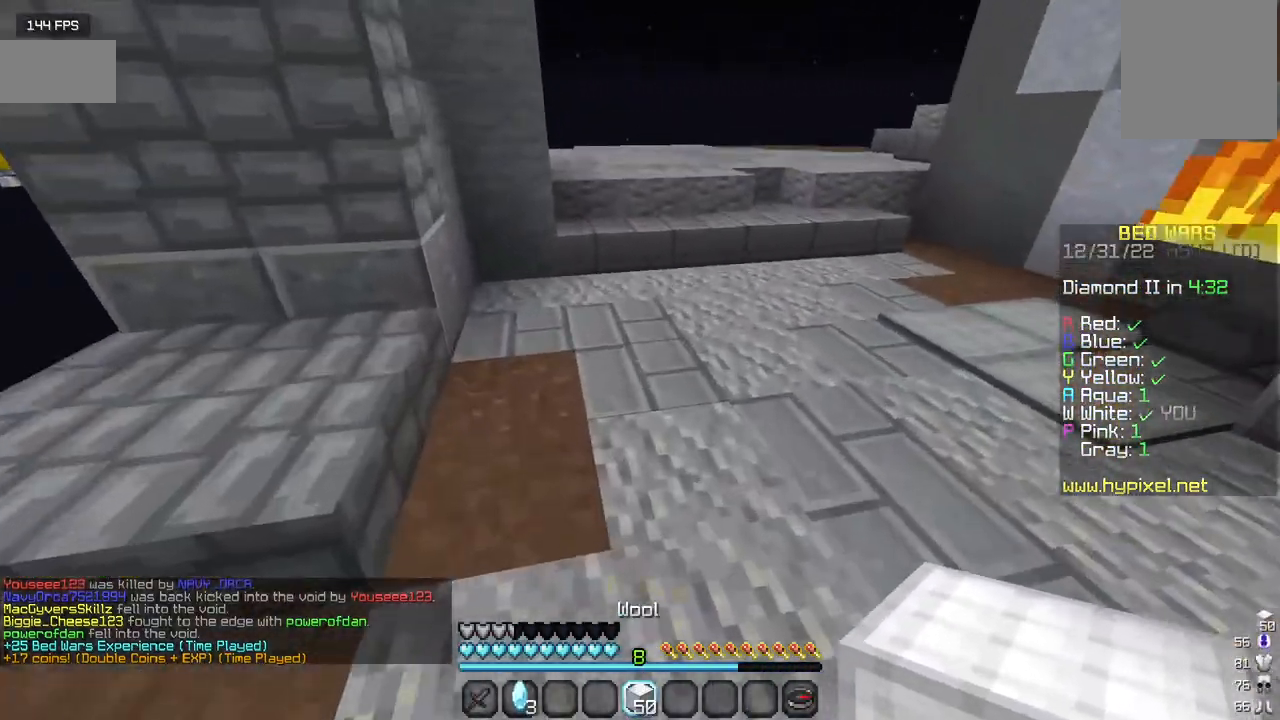
{"keys": ["w"], "mouse": [], "events": []}
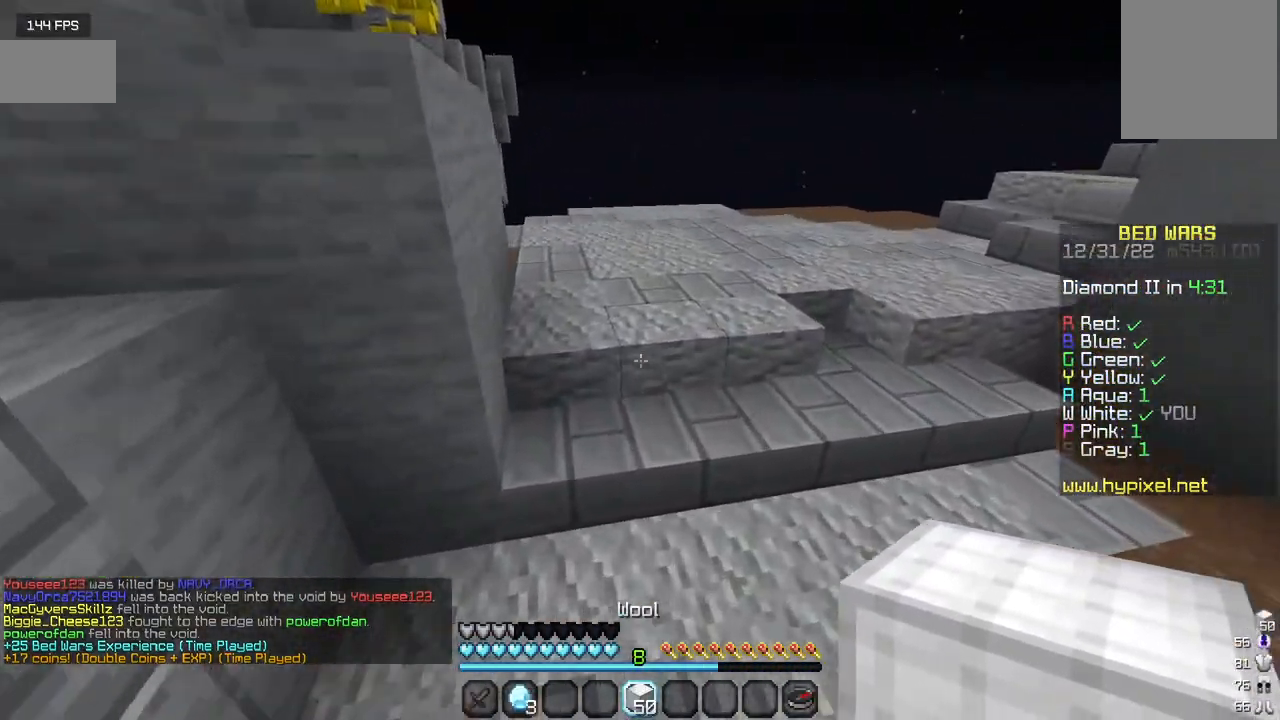
{"keys": ["w"], "mouse": [], "events": []}
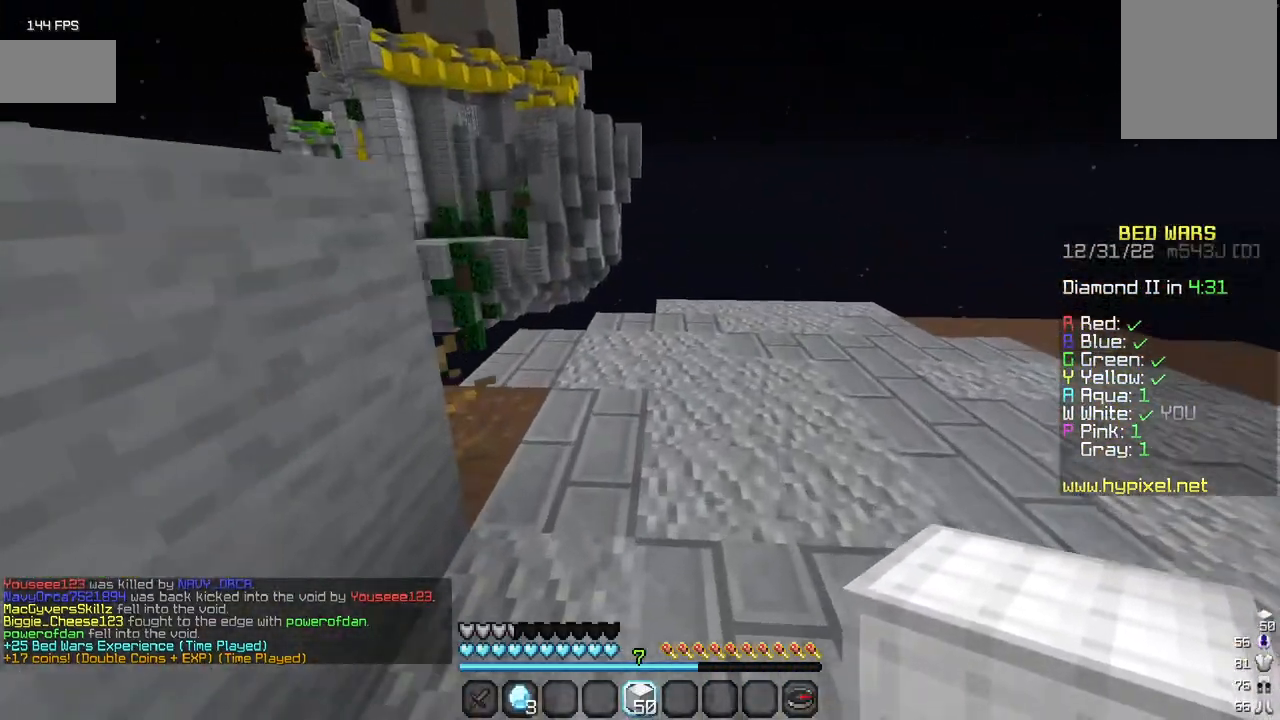
{"keys": ["w"], "mouse": ["right"], "events": [[467, "mouse_right", "down"]]}
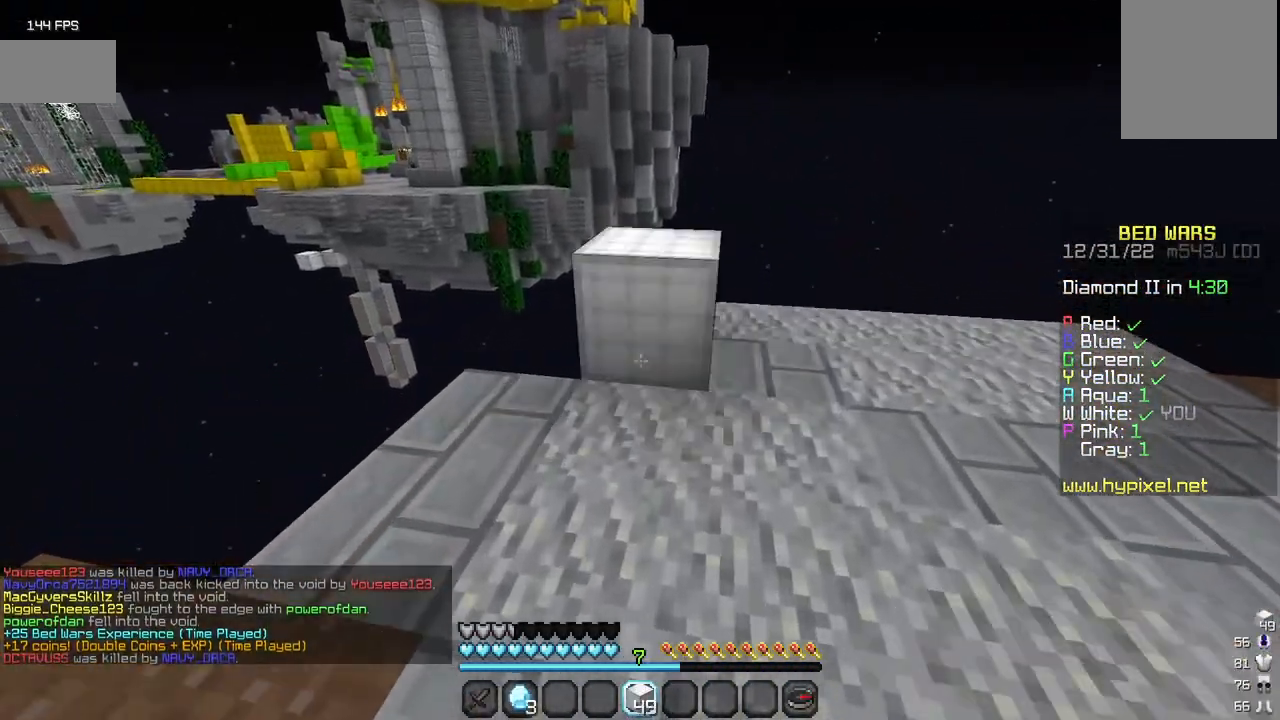
{"keys": ["w"], "mouse": [], "events": [[150, "mouse_right", "up"]]}
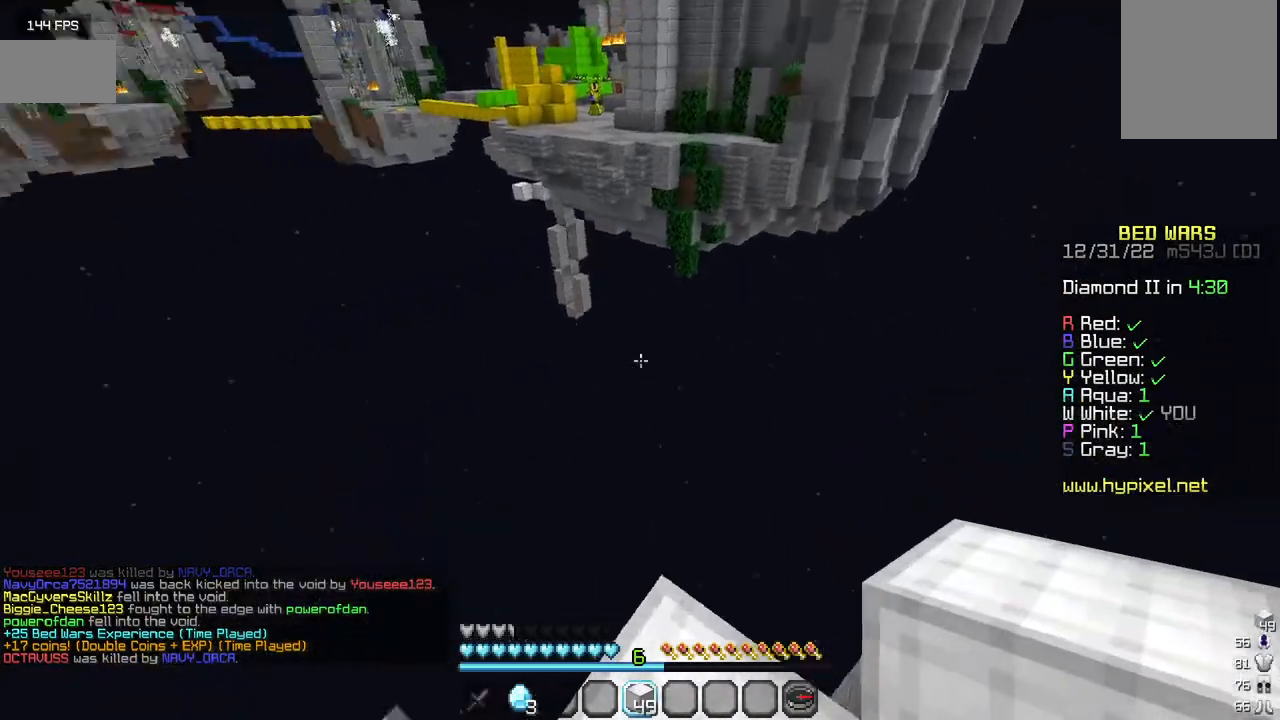
{"keys": ["s"], "mouse": [], "events": [[67, "d", "down"], [134, "w", "up"], [267, "s", "down"], [367, "d", "up"]]}
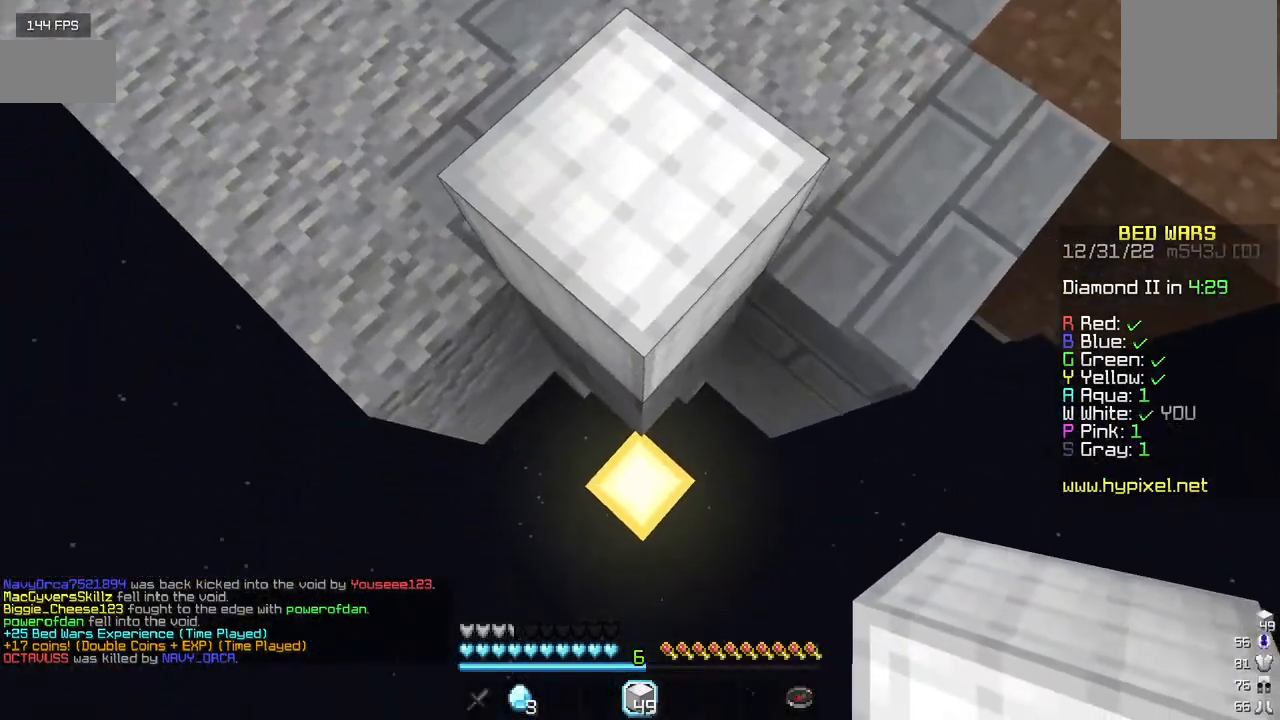
{"keys": ["s"], "mouse": ["right"], "events": [[167, "mouse_right", "down"]]}
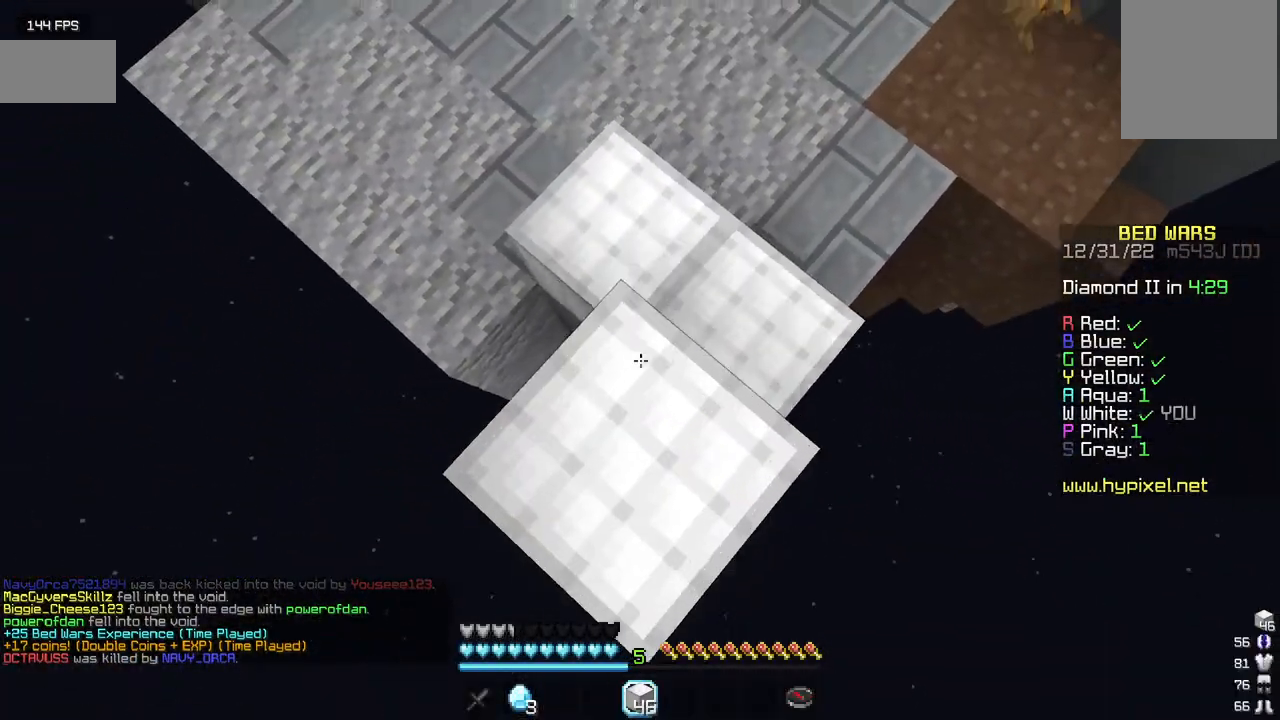
{"keys": ["s"], "mouse": ["right"], "events": [[267, "mouse_right", "up"], [450, "mouse_right", "down"]]}
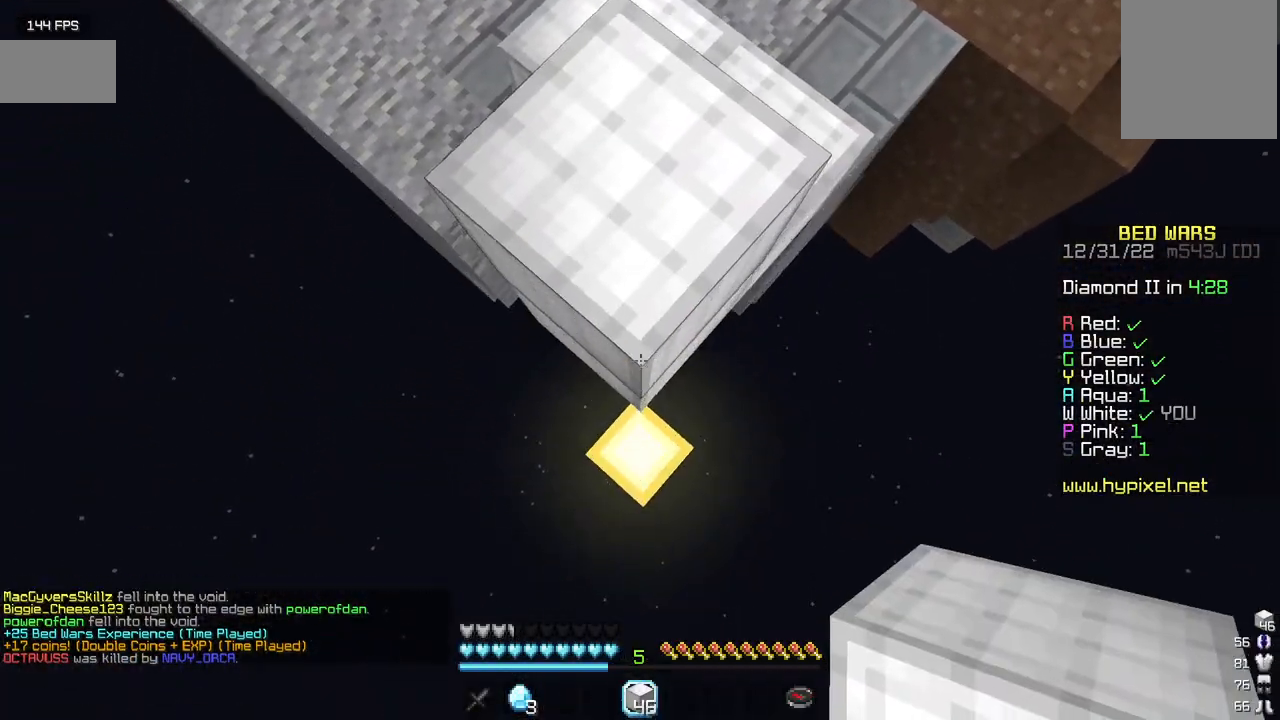
{"keys": ["s"], "mouse": ["right"], "events": []}
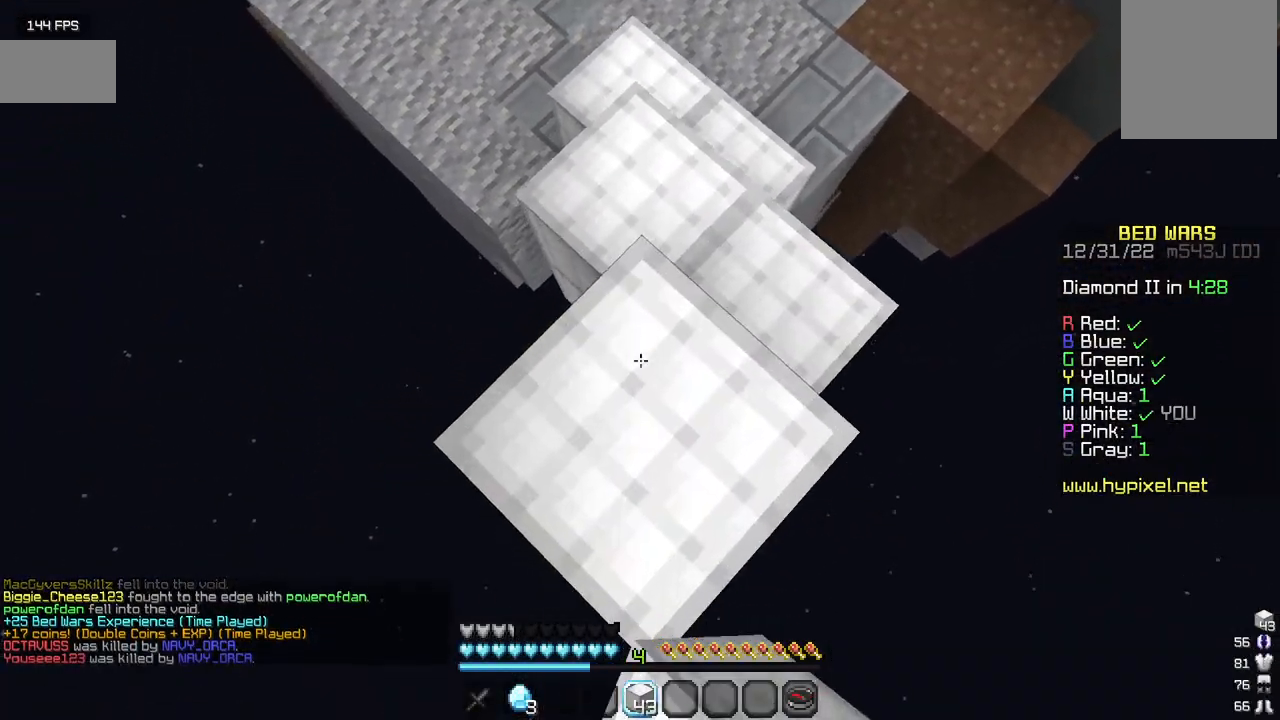
{"keys": ["s"], "mouse": ["right"], "events": [[217, "mouse_right", "up"], [367, "mouse_right", "down"]]}
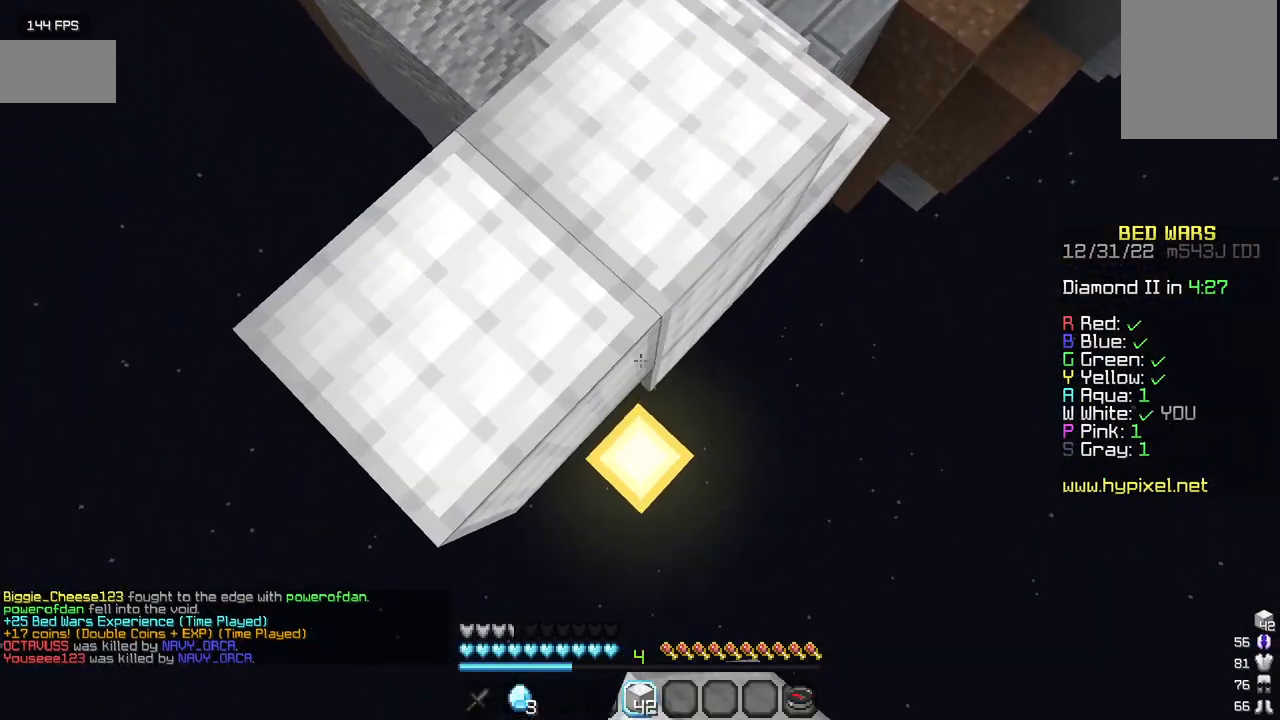
{"keys": ["d", "s"], "mouse": [], "events": [[317, "mouse_right", "up"], [350, "d", "down"]]}
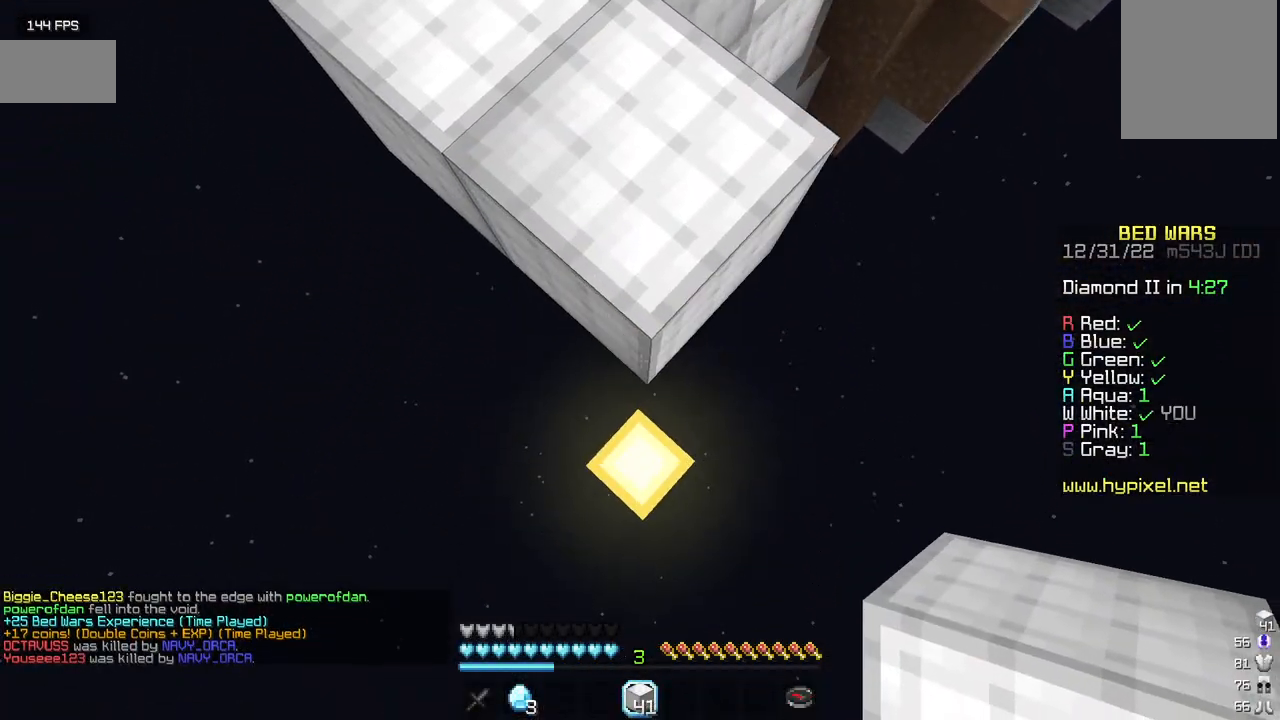
{"keys": ["d", "s"], "mouse": [], "events": [[17, "mouse_right", "down"], [67, "d", "up"], [417, "d", "down"], [450, "mouse_right", "up"]]}
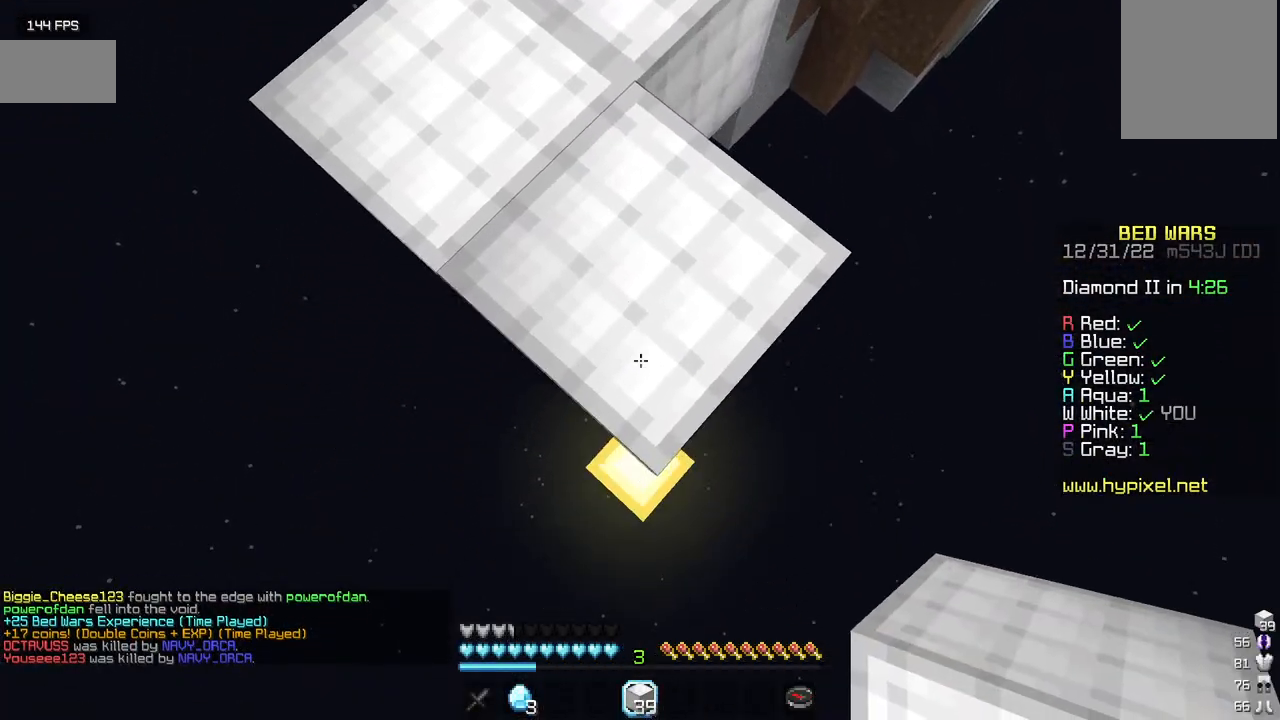
{"keys": ["s"], "mouse": [], "events": [[150, "mouse_right", "down"], [167, "d", "up"], [450, "mouse_right", "up"]]}
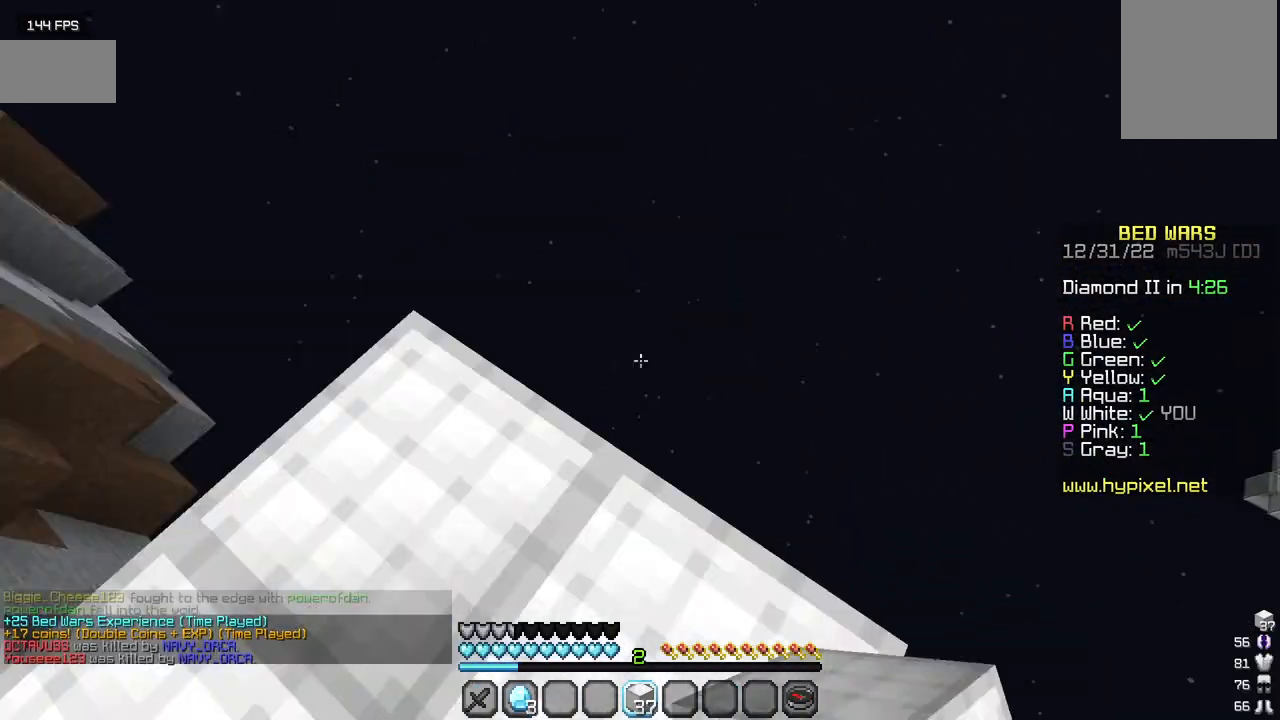
{"keys": [], "mouse": [], "events": [[50, "s", "up"]]}
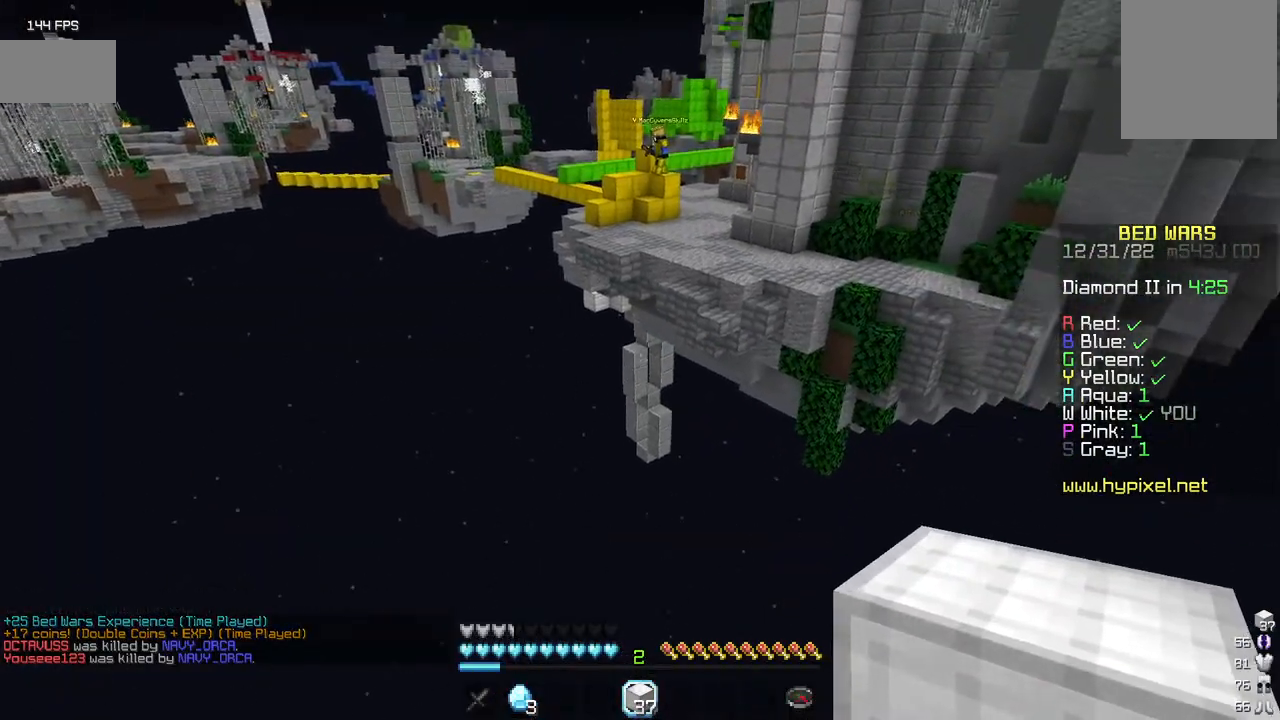
{"keys": [], "mouse": [], "events": []}
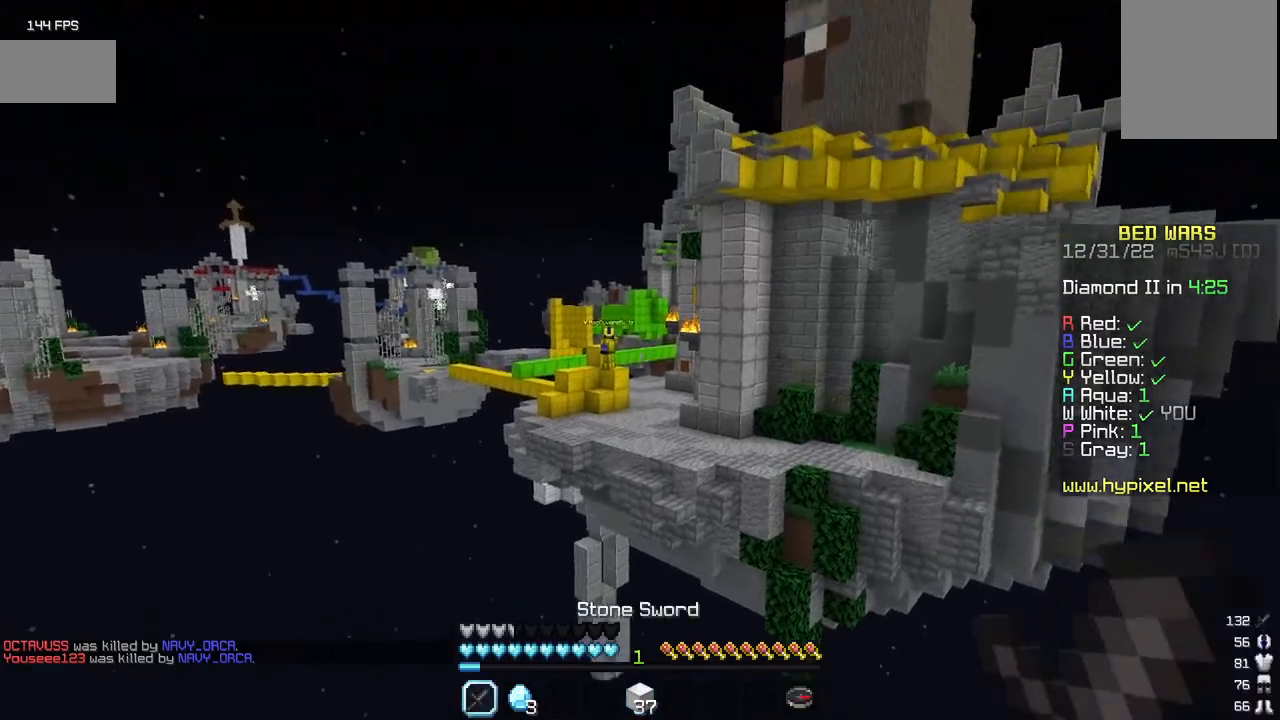
{"keys": [], "mouse": ["right"], "events": [[84, "mouse_right", "down"]]}
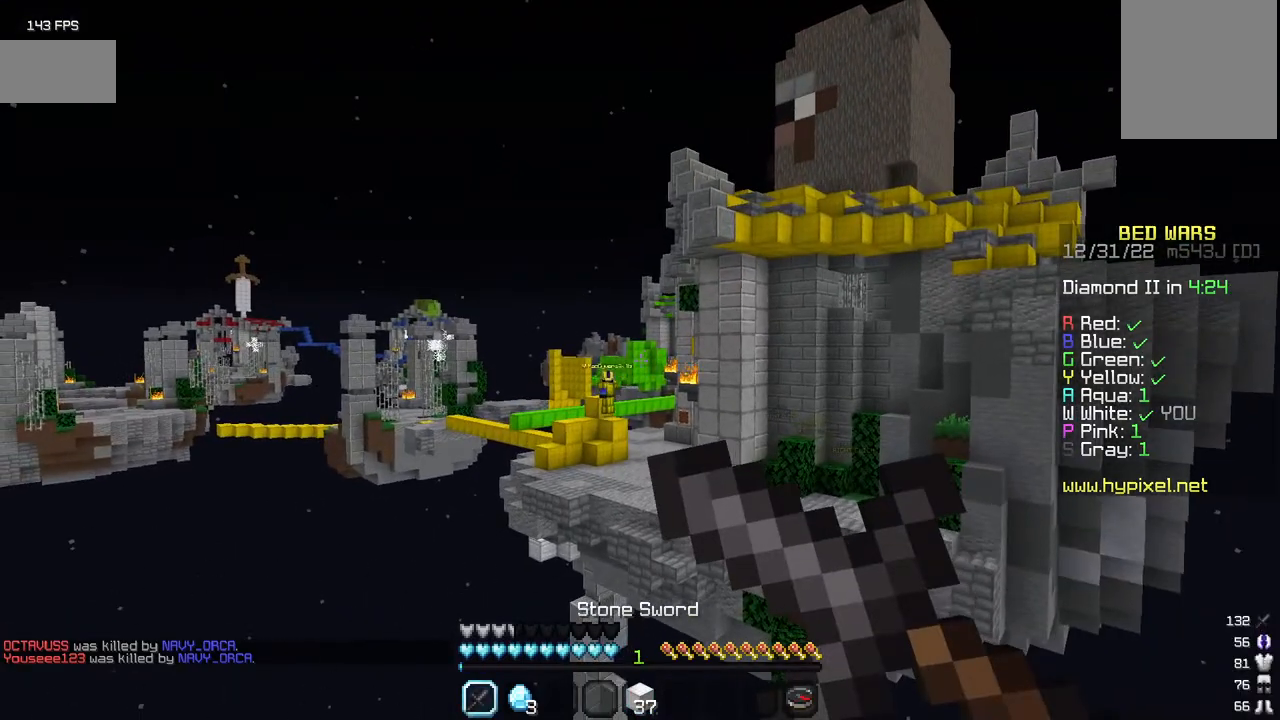
{"keys": [], "mouse": ["right"], "events": []}
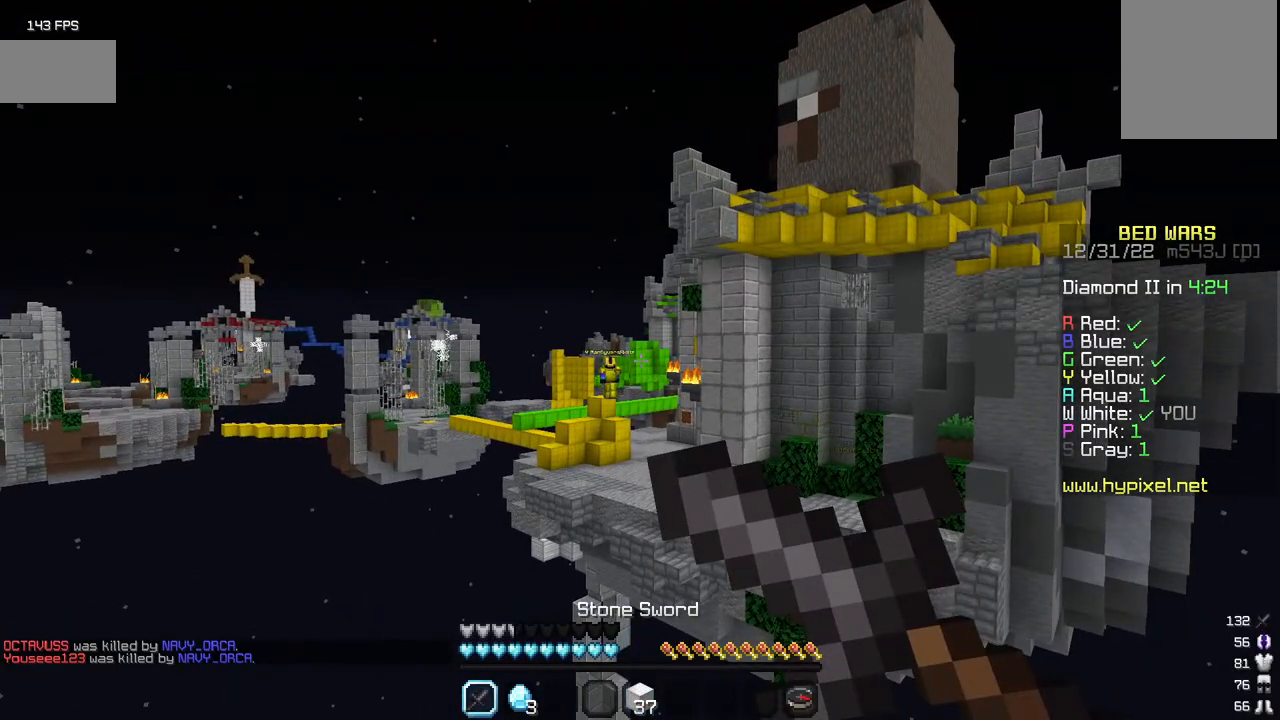
{"keys": [], "mouse": ["right"], "events": [[100, "mouse_right", "up"], [184, "mouse_right", "down"]]}